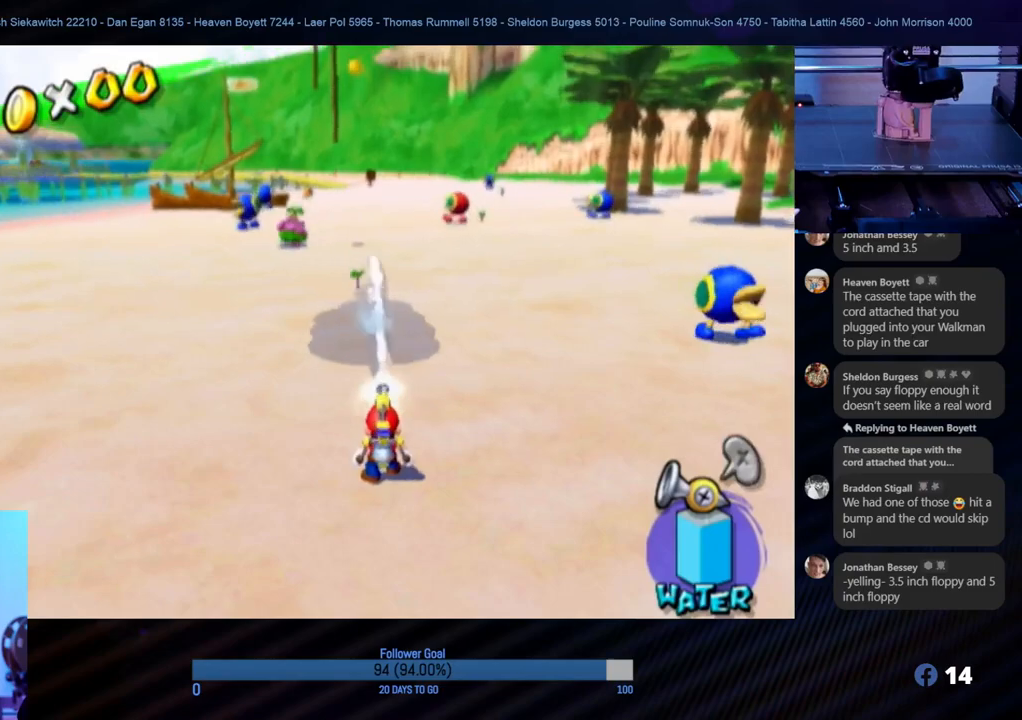
Gameplay with a controller (Nintendo layout); each line is a JSON object with the inputs held at the frame after it. "events" lists button and stick changes between this image and that frame as [ms after this image, input, new state], when the widget could be followed in between. Not read: L3 R3.
{"buttons": ["R1"], "left_stick": "center", "right_stick": "center", "events": [[367, "left_stick", "up"], [500, "left_stick", "center"]]}
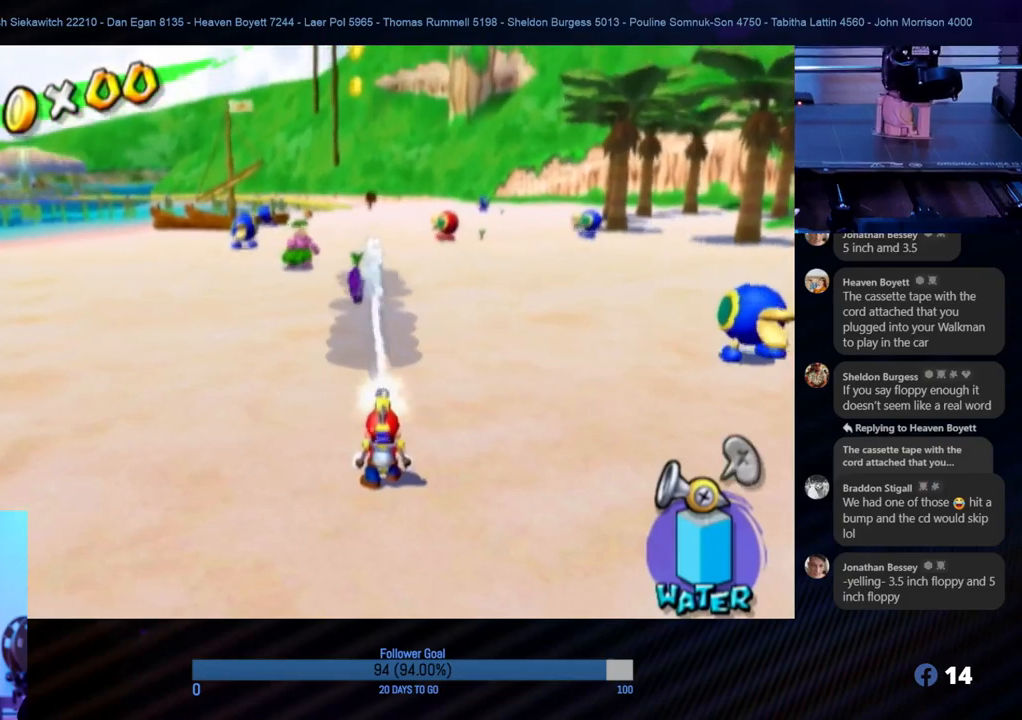
{"buttons": ["R1"], "left_stick": "center", "right_stick": "center", "events": []}
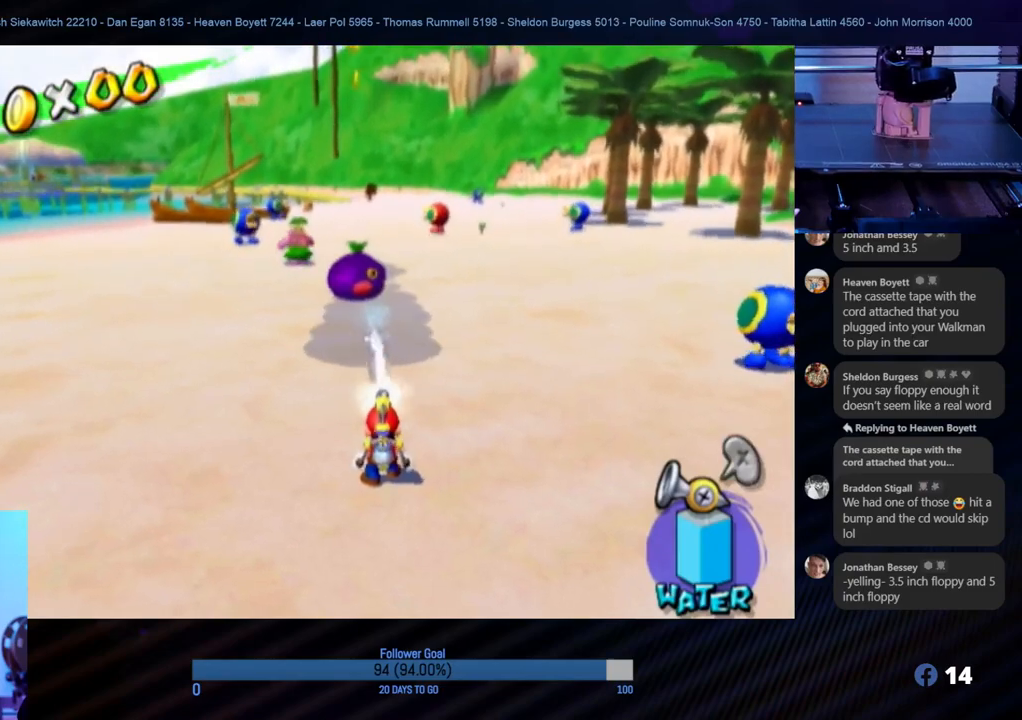
{"buttons": ["R1"], "left_stick": "center", "right_stick": "center", "events": []}
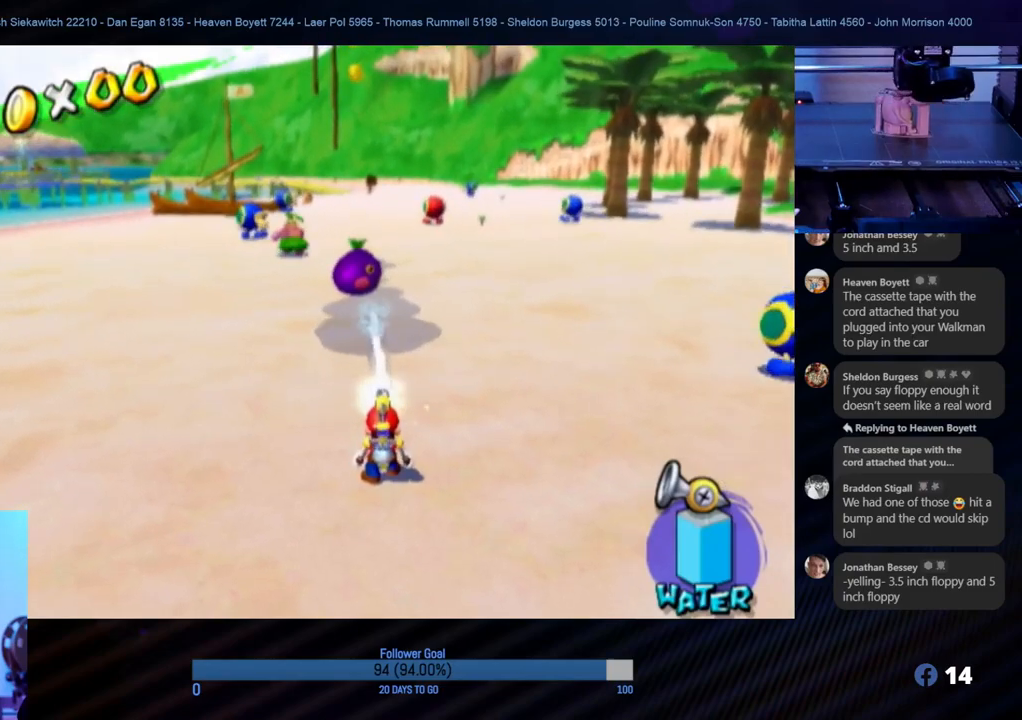
{"buttons": [], "left_stick": "up-right", "right_stick": "left", "events": [[233, "left_stick", "right"], [267, "R1", "up"], [417, "left_stick", "up-right"], [467, "right_stick", "left"]]}
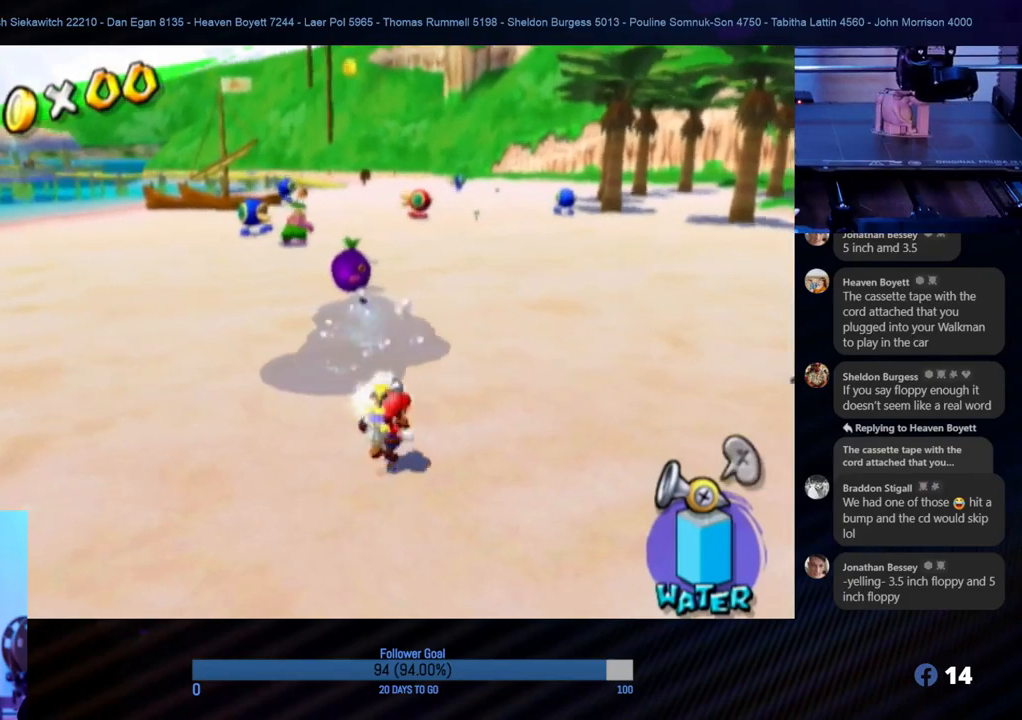
{"buttons": [], "left_stick": "up", "right_stick": "center", "events": [[117, "right_stick", "center"], [233, "left_stick", "up"]]}
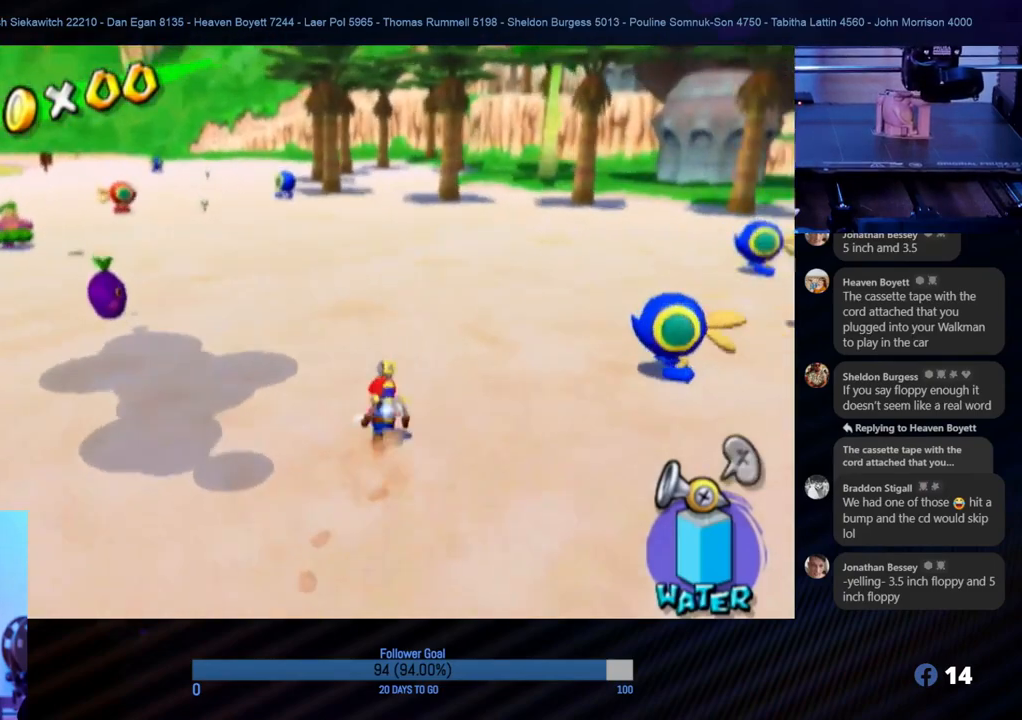
{"buttons": [], "left_stick": "up", "right_stick": "center", "events": [[250, "right_stick", "left"], [267, "left_stick", "up-right"], [467, "right_stick", "center"], [483, "left_stick", "up"]]}
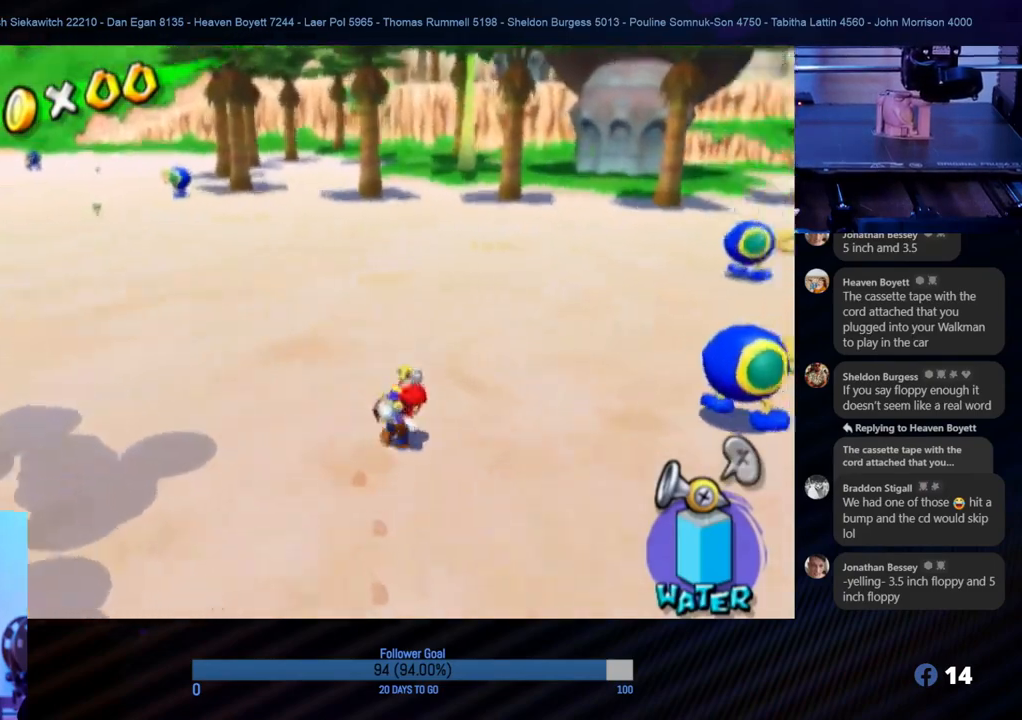
{"buttons": [], "left_stick": "up", "right_stick": "center", "events": []}
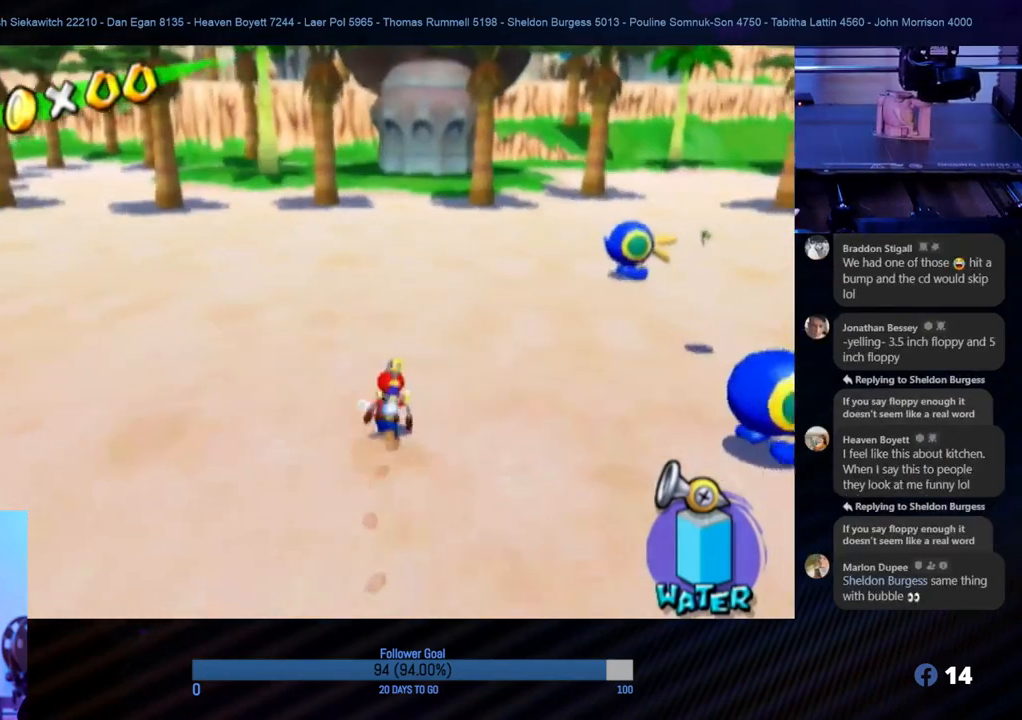
{"buttons": ["X"], "left_stick": "up", "right_stick": "center", "events": [[383, "X", "down"]]}
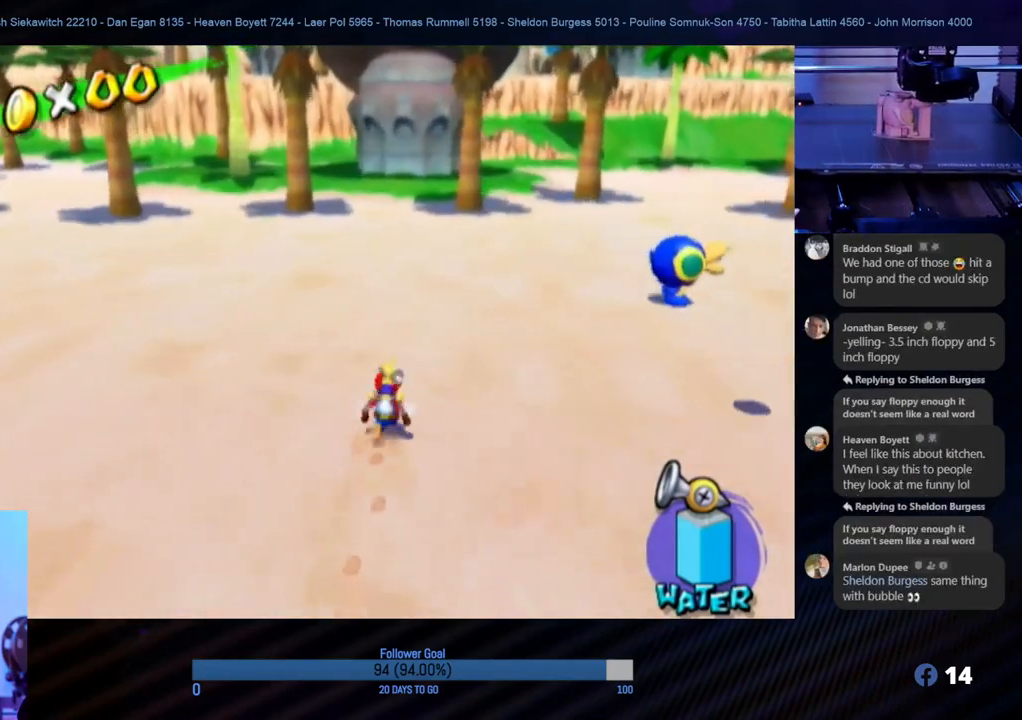
{"buttons": [], "left_stick": "up", "right_stick": "center", "events": [[33, "X", "up"]]}
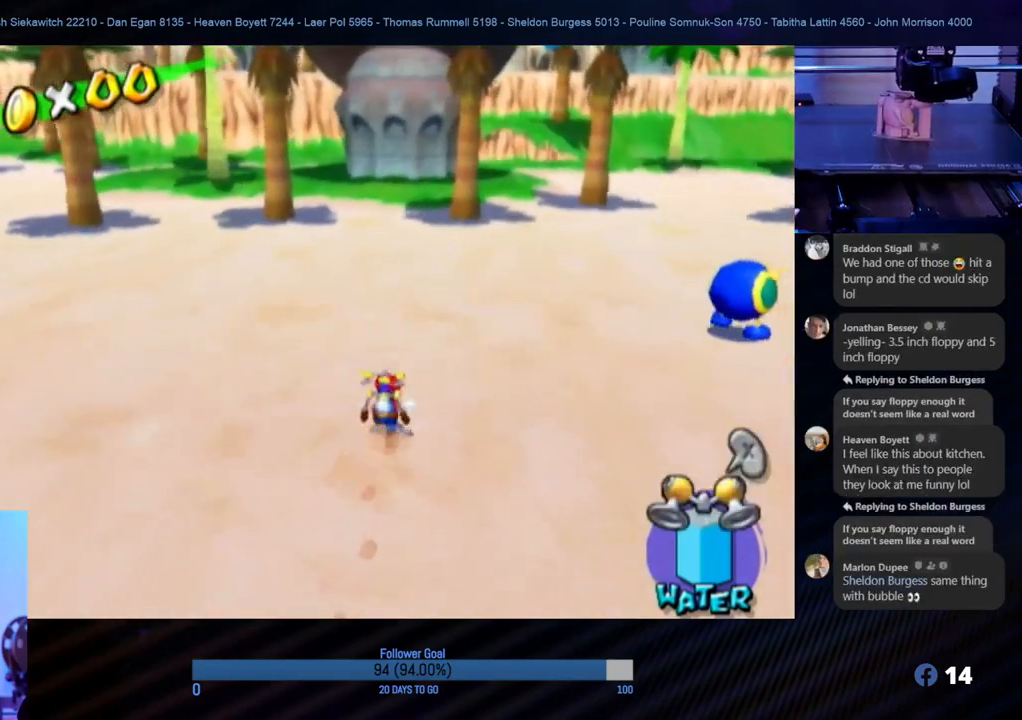
{"buttons": [], "left_stick": "up", "right_stick": "center", "events": [[200, "right_stick", "left"], [433, "right_stick", "center"]]}
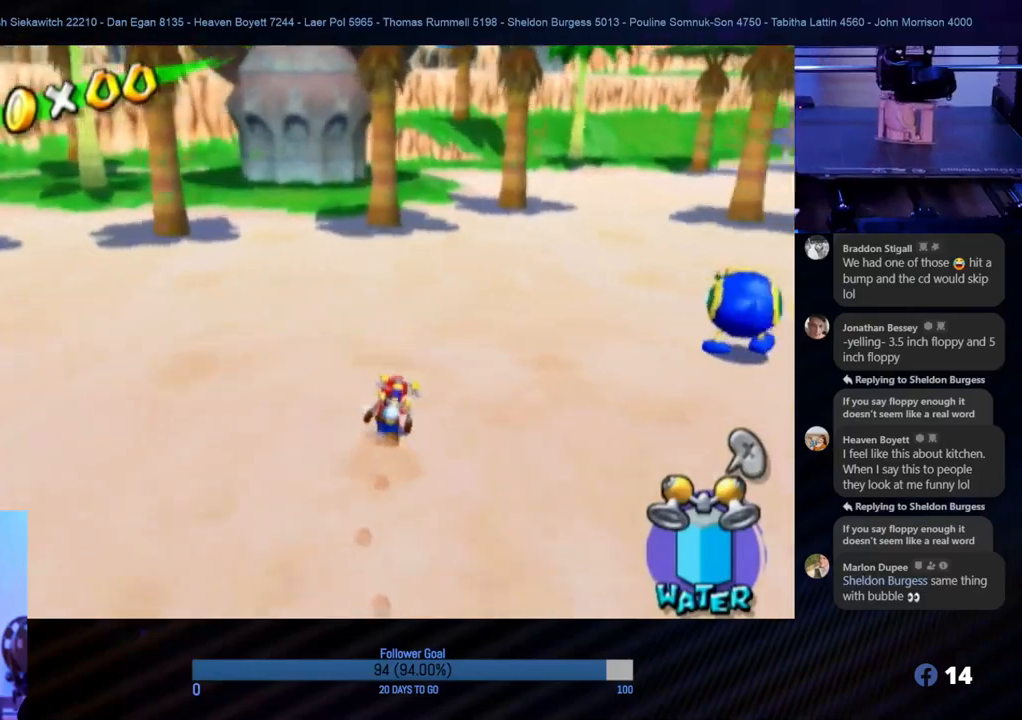
{"buttons": [], "left_stick": "up", "right_stick": "up", "events": [[367, "right_stick", "up"]]}
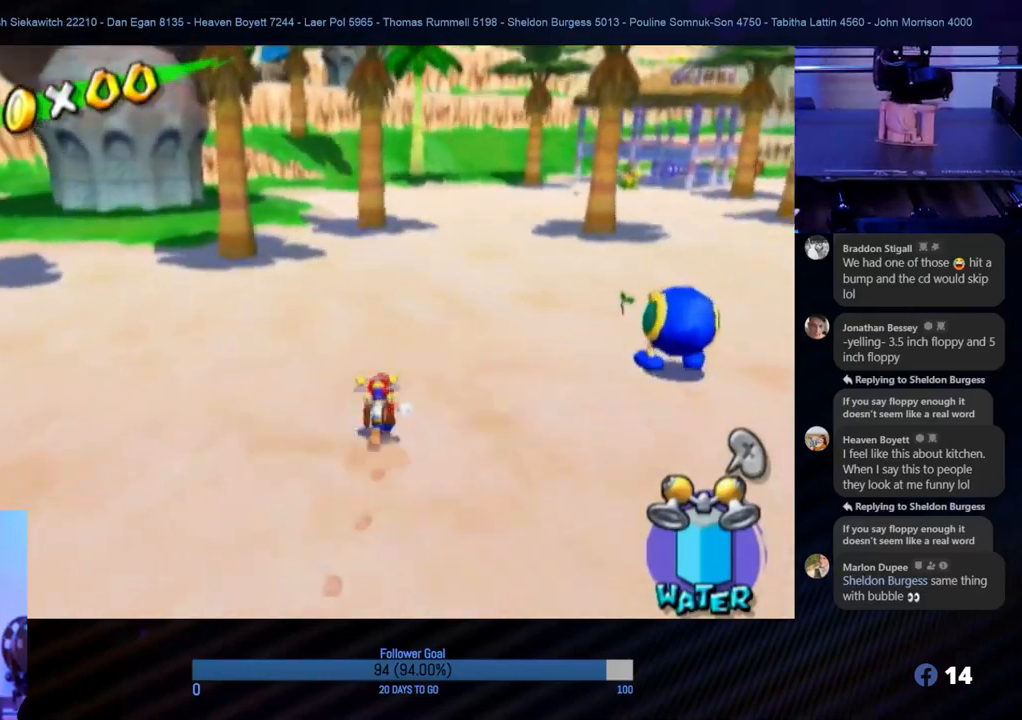
{"buttons": [], "left_stick": "up", "right_stick": "center", "events": [[167, "right_stick", "center"]]}
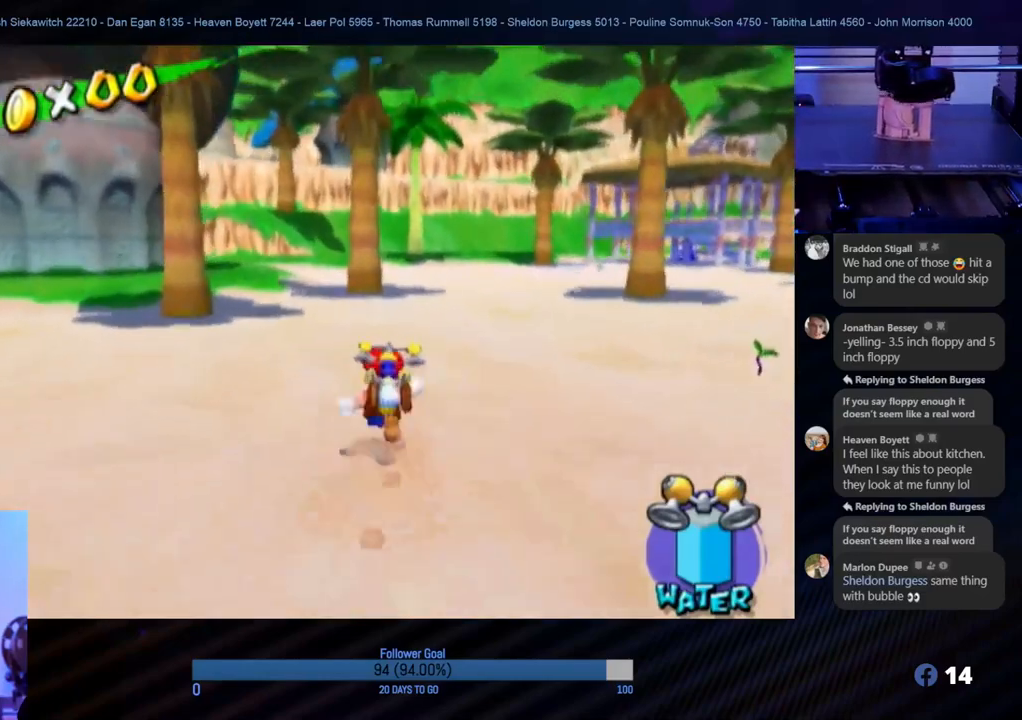
{"buttons": [], "left_stick": "up-right", "right_stick": "up", "events": [[267, "right_stick", "up"], [450, "left_stick", "up-right"]]}
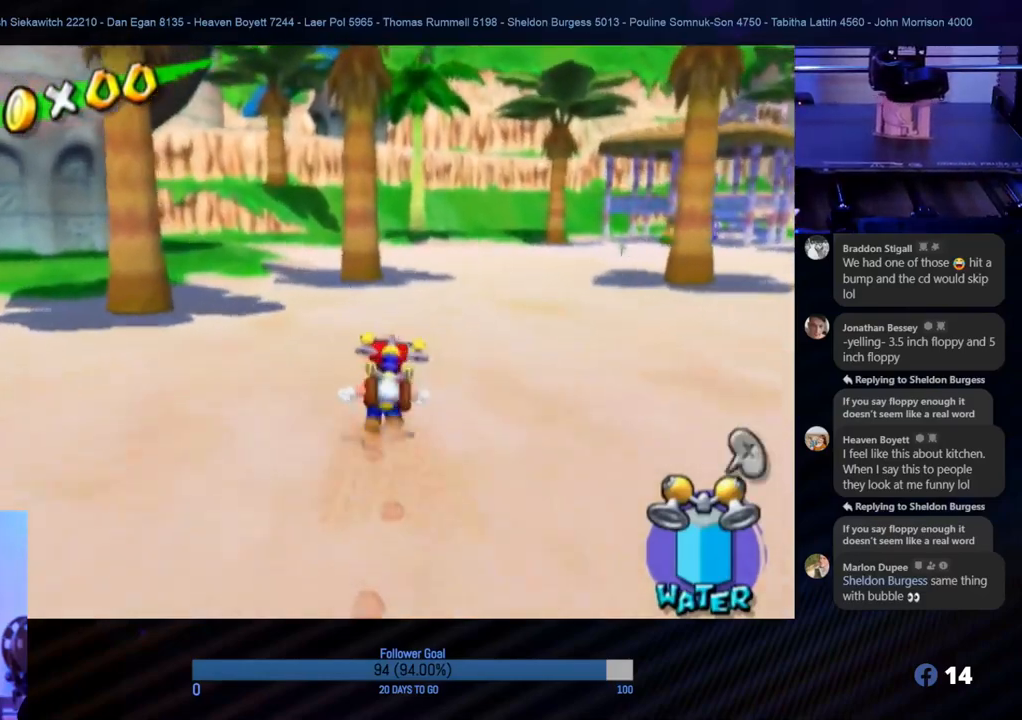
{"buttons": [], "left_stick": "up", "right_stick": "center", "events": [[33, "right_stick", "center"], [350, "left_stick", "up"]]}
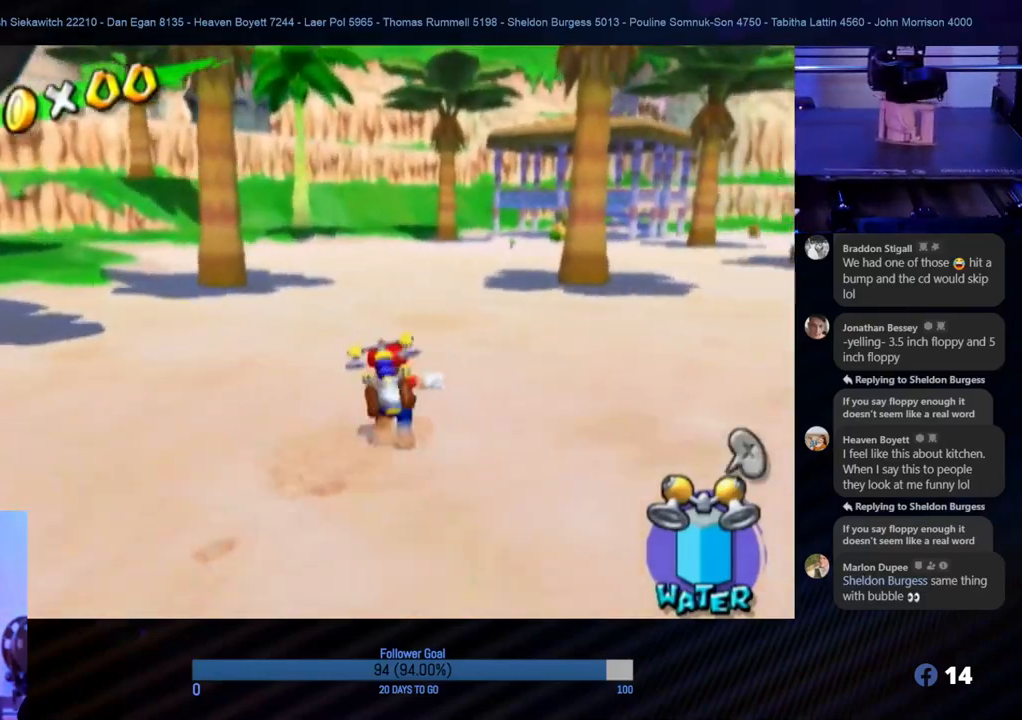
{"buttons": [], "left_stick": "up", "right_stick": "center", "events": [[233, "left_stick", "up-right"], [450, "left_stick", "up"]]}
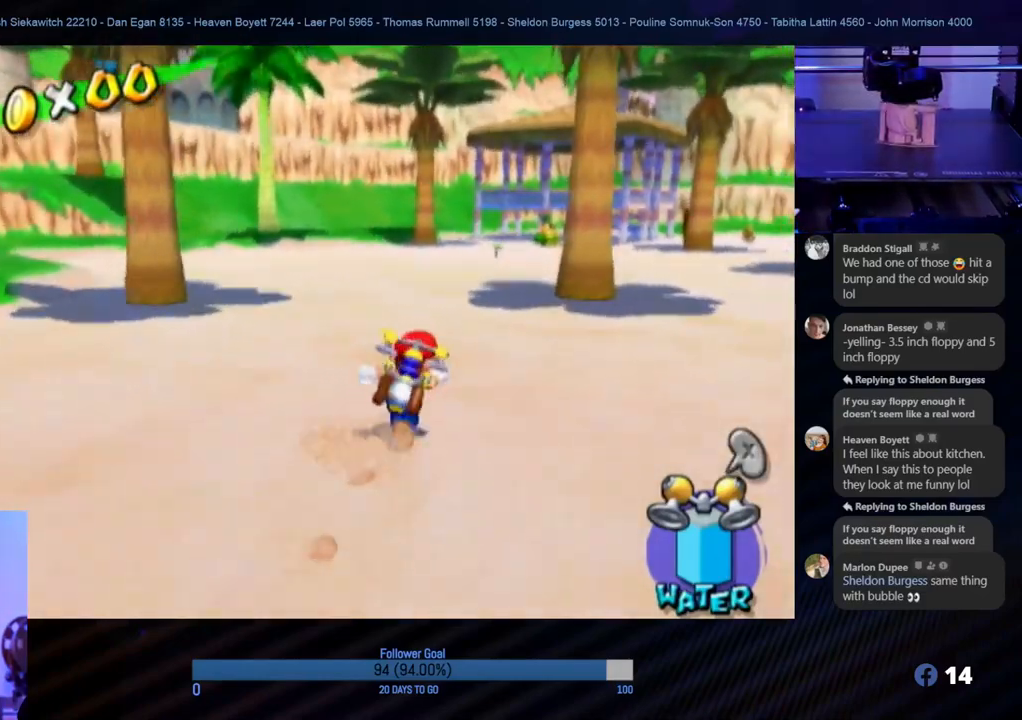
{"buttons": [], "left_stick": "center", "right_stick": "center", "events": [[283, "left_stick", "center"], [300, "START", "down"], [483, "START", "up"]]}
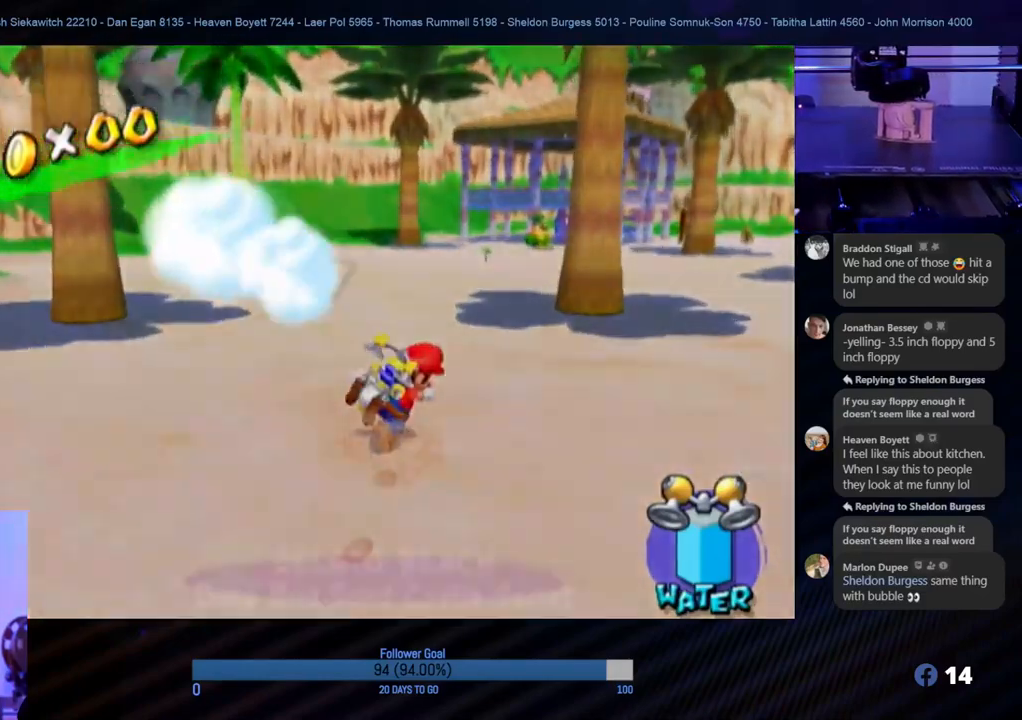
{"buttons": [], "left_stick": "center", "right_stick": "center", "events": []}
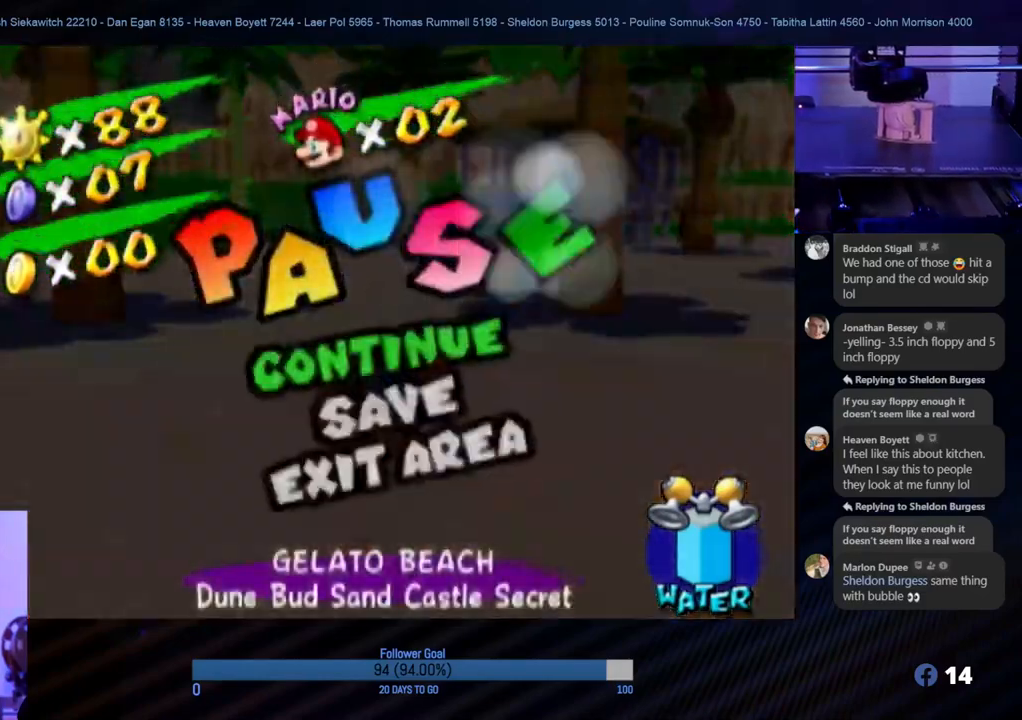
{"buttons": [], "left_stick": "center", "right_stick": "center", "events": []}
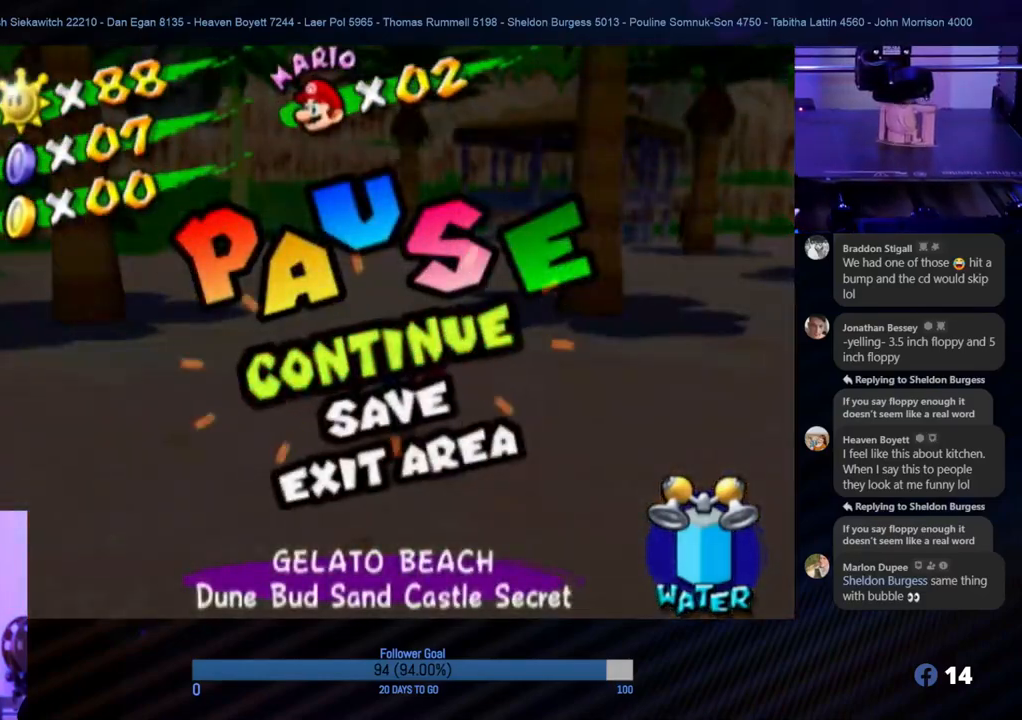
{"buttons": [], "left_stick": "center", "right_stick": "center", "events": []}
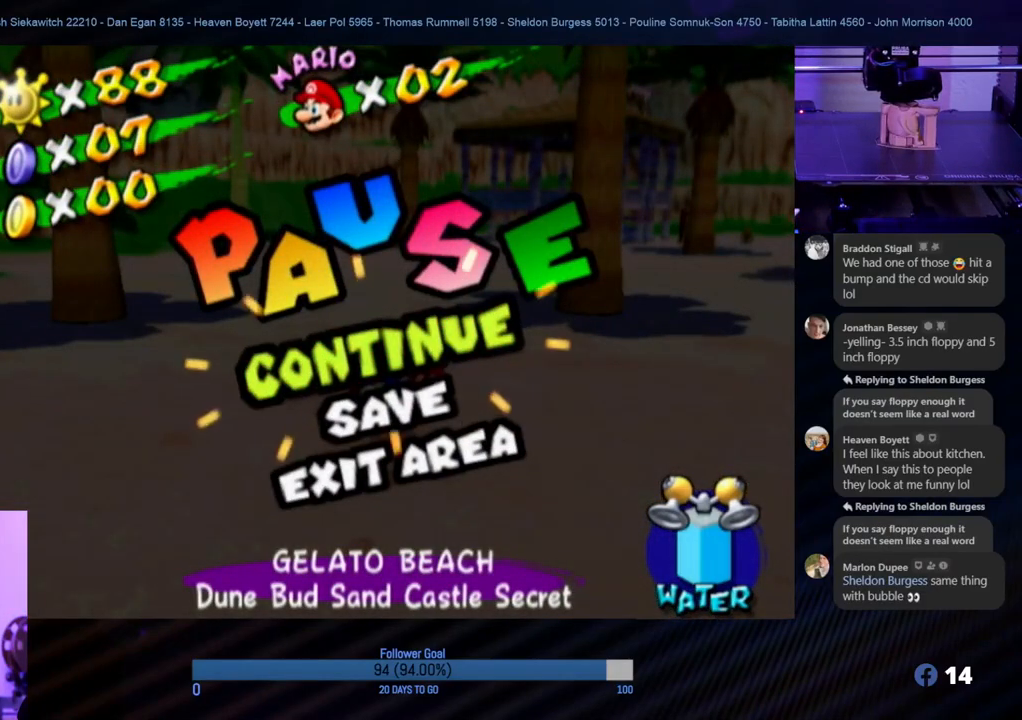
{"buttons": [], "left_stick": "center", "right_stick": "center", "events": []}
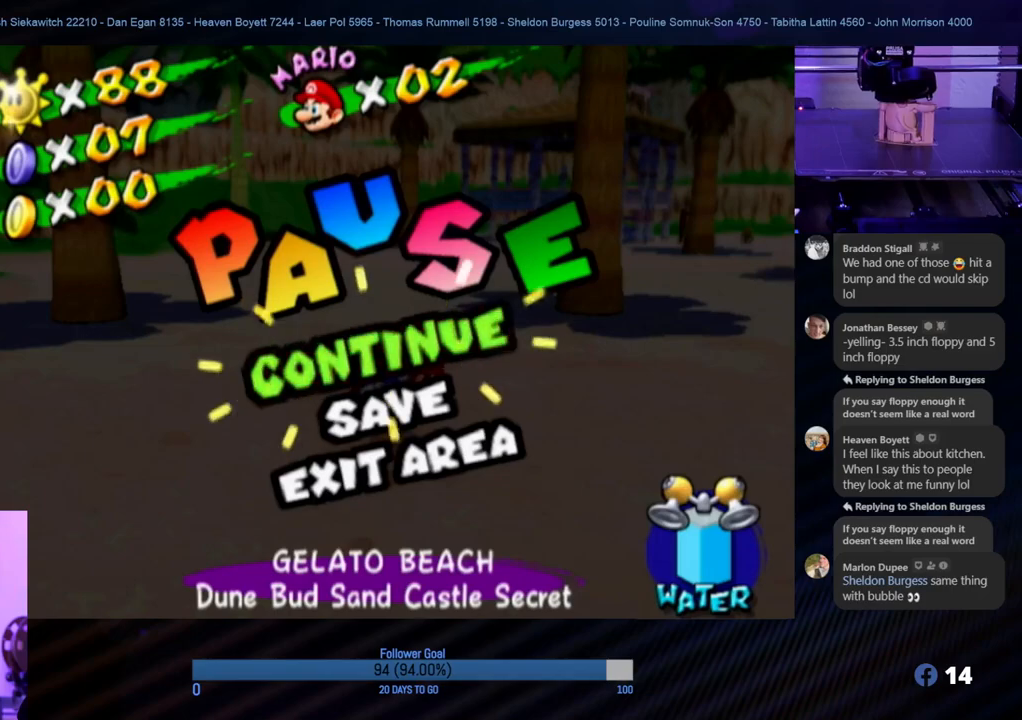
{"buttons": [], "left_stick": "center", "right_stick": "center", "events": [[233, "START", "down"], [383, "START", "up"]]}
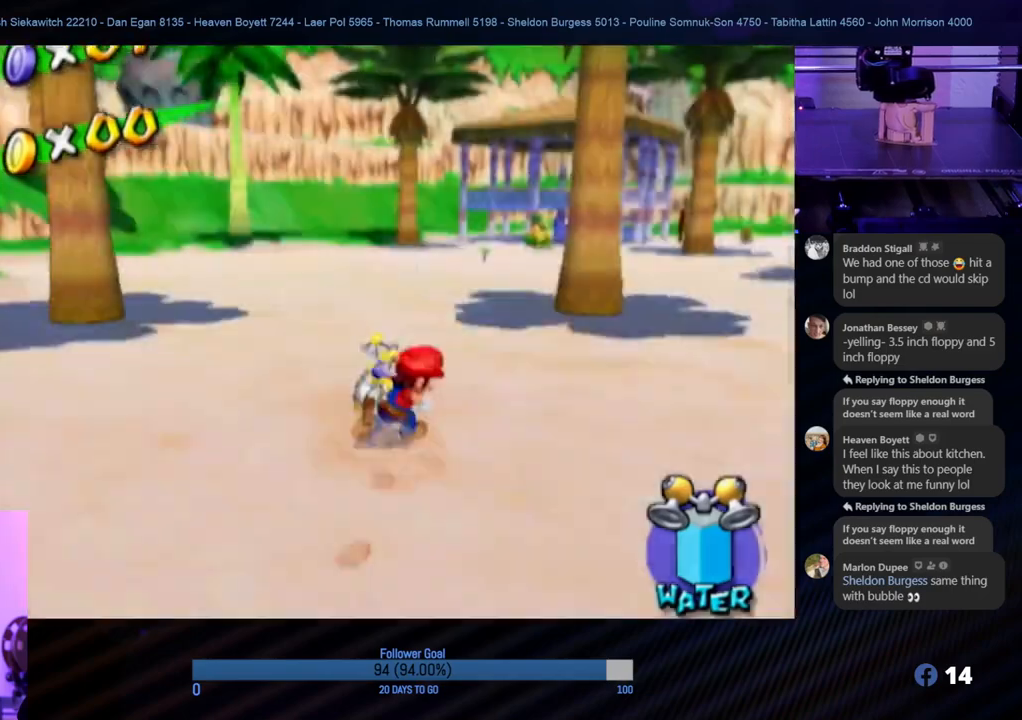
{"buttons": [], "left_stick": "down", "right_stick": "left", "events": [[67, "left_stick", "down-right"], [67, "right_stick", "up-left"], [117, "right_stick", "left"], [233, "left_stick", "center"], [450, "left_stick", "down"]]}
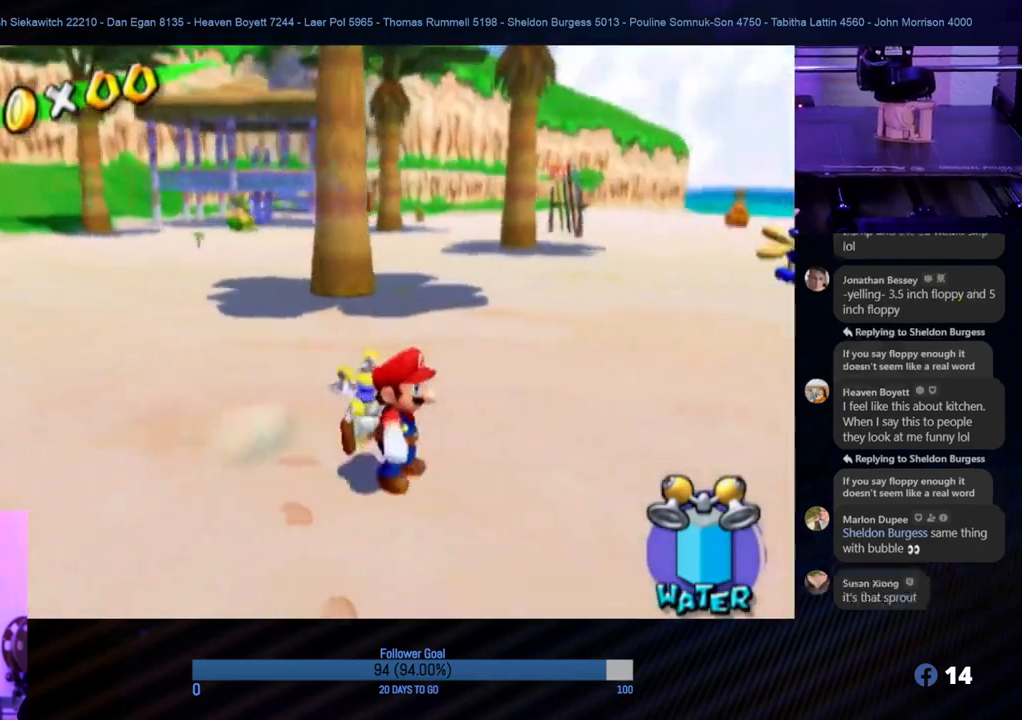
{"buttons": [], "left_stick": "down-right", "right_stick": "left", "events": [[367, "left_stick", "down-right"]]}
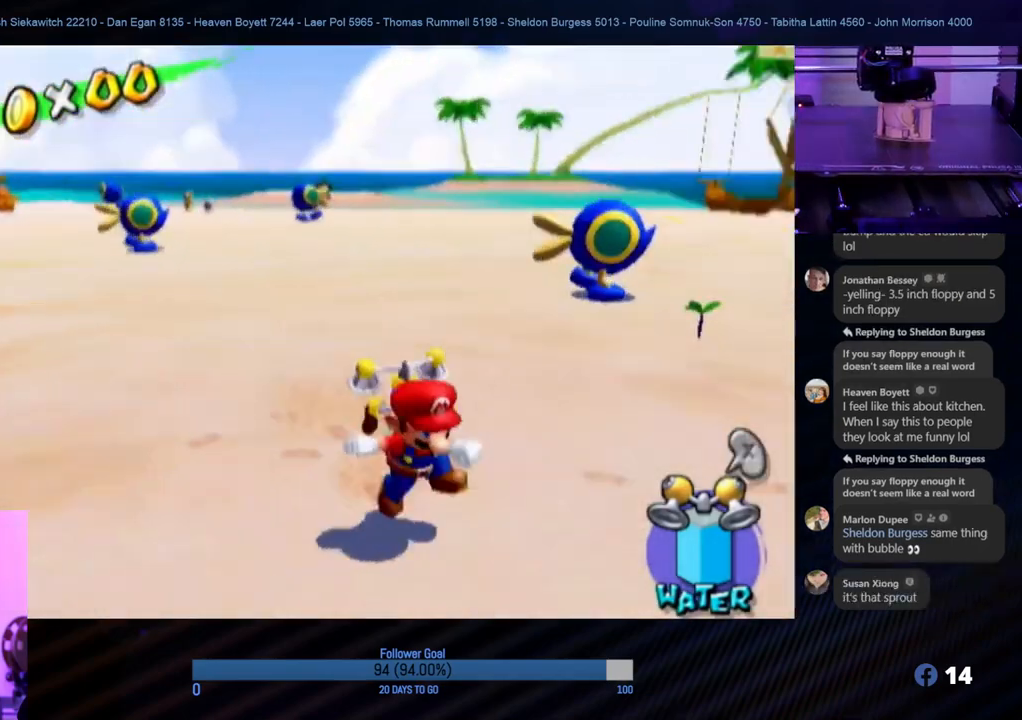
{"buttons": [], "left_stick": "up", "right_stick": "center", "events": [[183, "right_stick", "center"], [233, "left_stick", "up"]]}
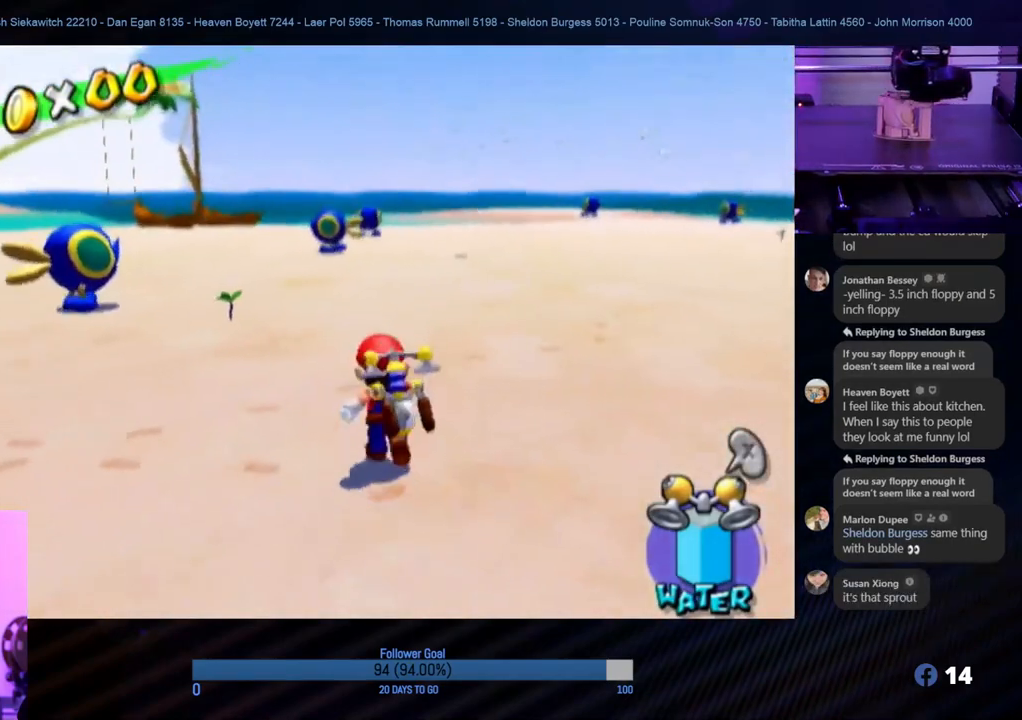
{"buttons": [], "left_stick": "up", "right_stick": "center", "events": [[217, "left_stick", "up-right"], [483, "left_stick", "up"]]}
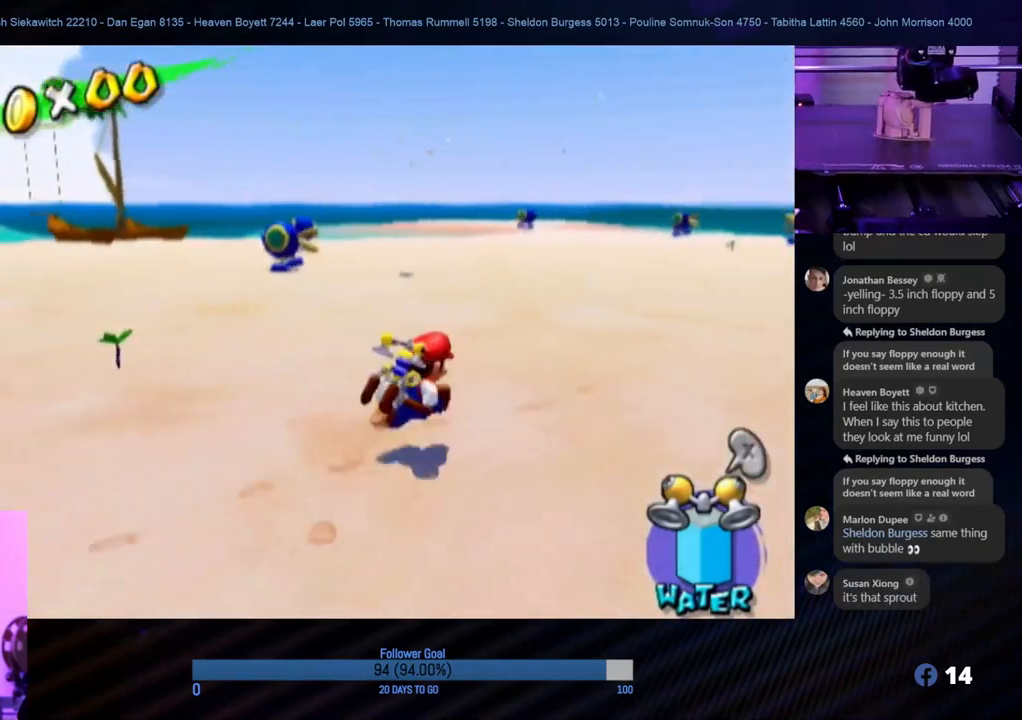
{"buttons": [], "left_stick": "up-right", "right_stick": "center", "events": [[333, "left_stick", "up-right"]]}